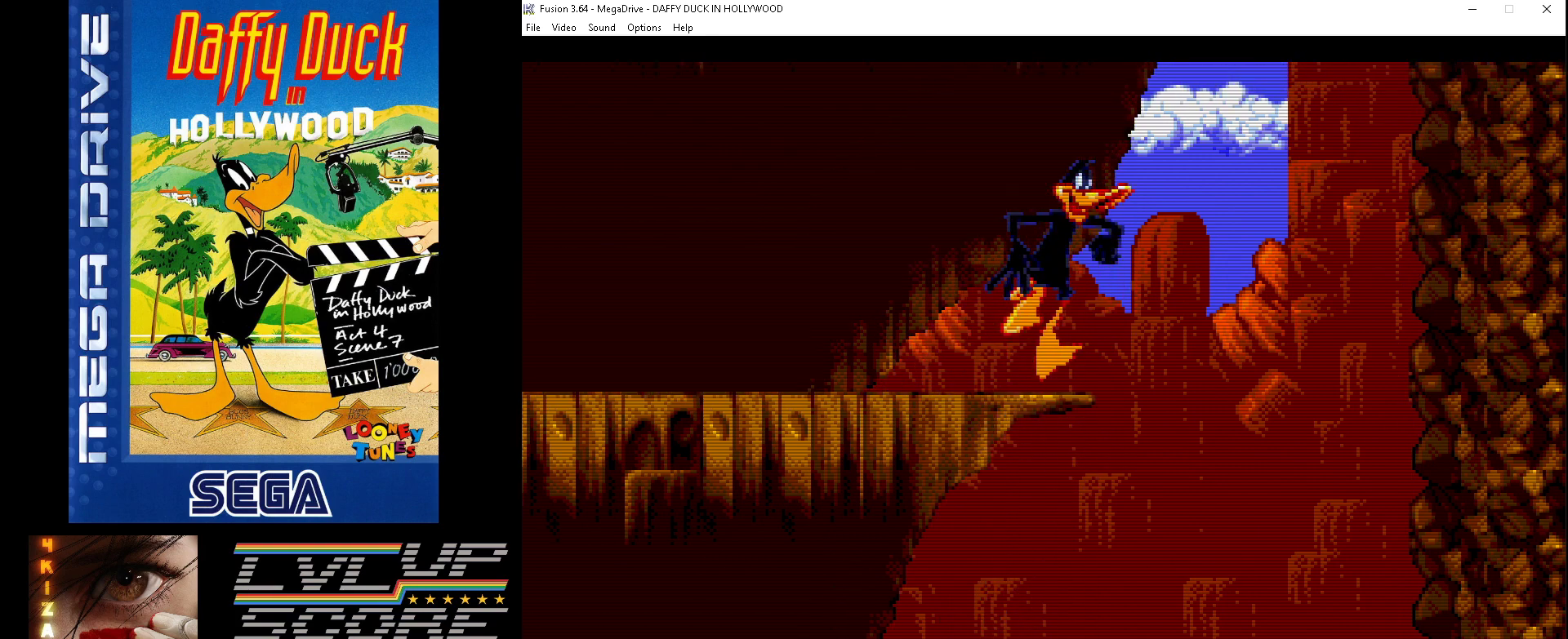
Gameplay with a controller (Xbox layout); each line is a JSON object with the inputs held at the frame after it. "events" lists button and stick changes between this image and that frame as [ms after this image, input, new state], when the widget could be followed in between. Not read: L1 L2 L3 R1 R2 R3.
{"buttons": [], "events": [[33, "DPAD_RIGHT", "down"], [100, "DPAD_RIGHT", "up"], [167, "B", "up"]]}
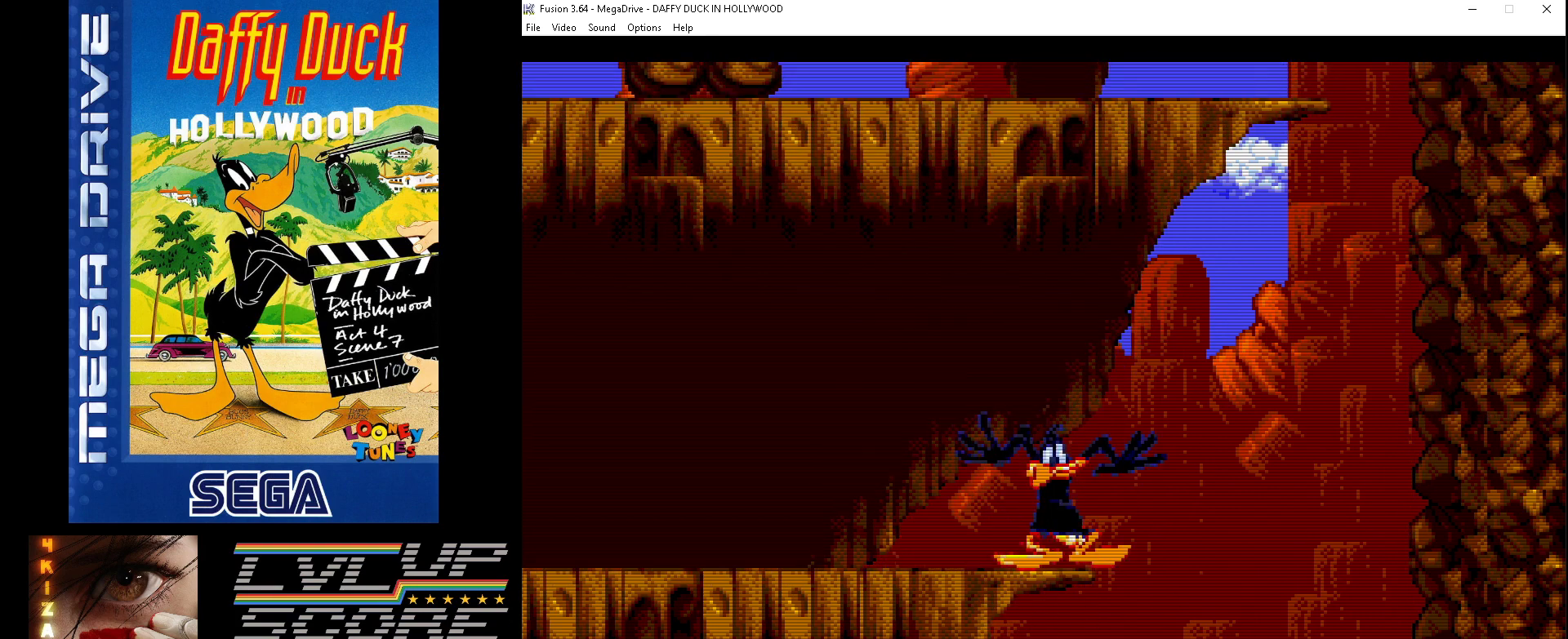
{"buttons": ["DPAD_RIGHT"], "events": [[367, "DPAD_RIGHT", "down"]]}
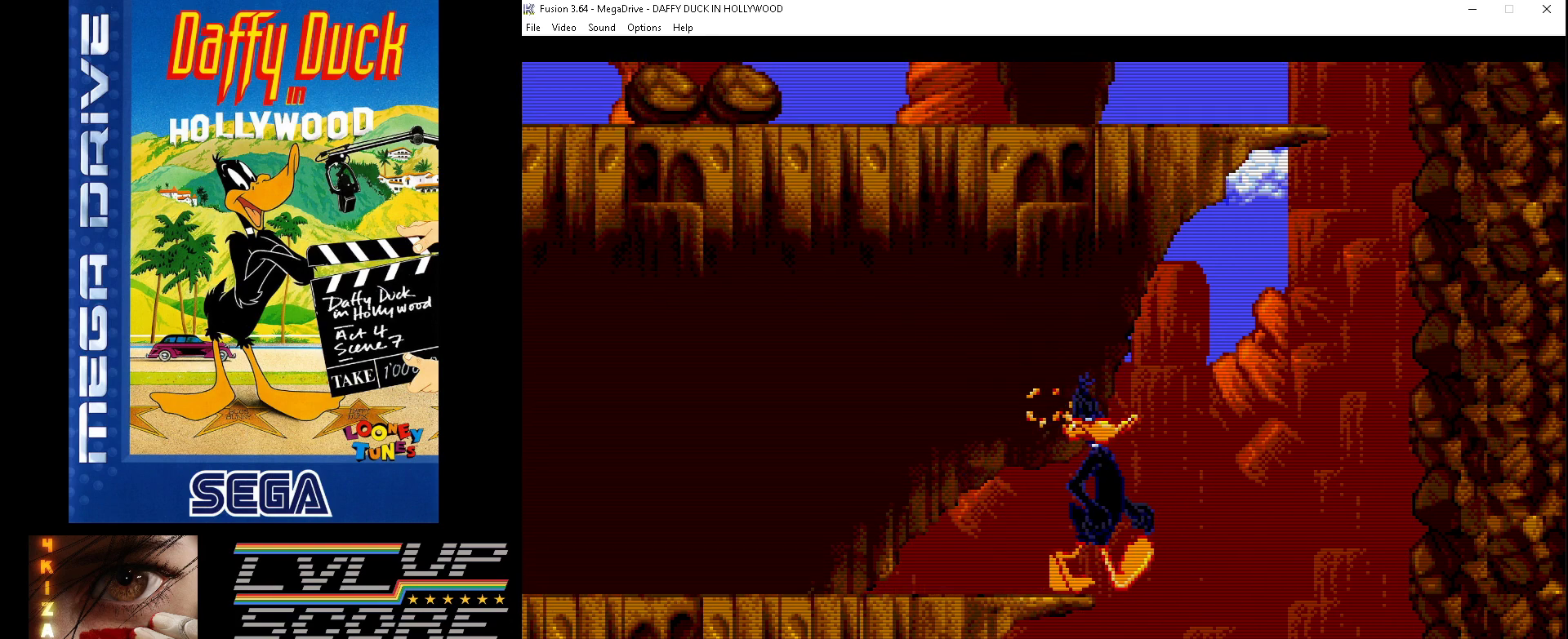
{"buttons": [], "events": [[100, "DPAD_RIGHT", "up"], [233, "DPAD_LEFT", "down"], [467, "DPAD_LEFT", "up"]]}
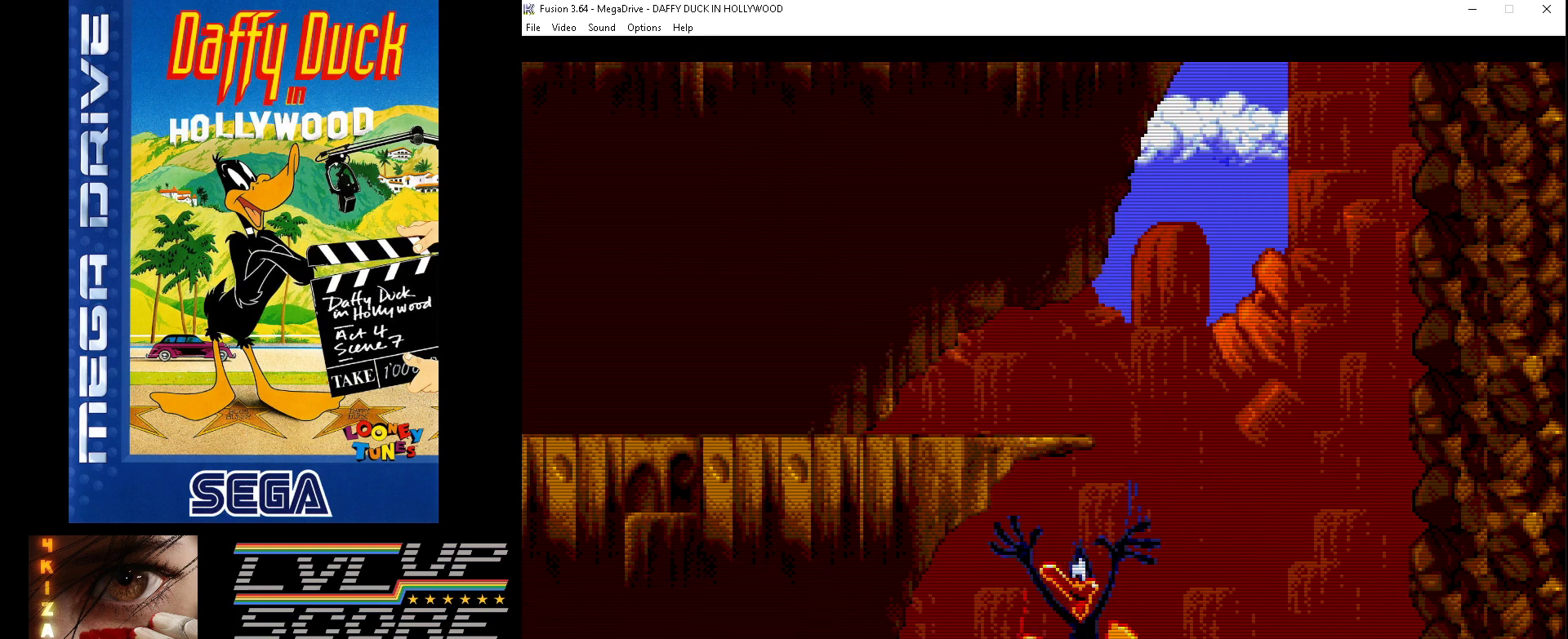
{"buttons": ["DPAD_DOWN"], "events": [[67, "DPAD_DOWN", "down"]]}
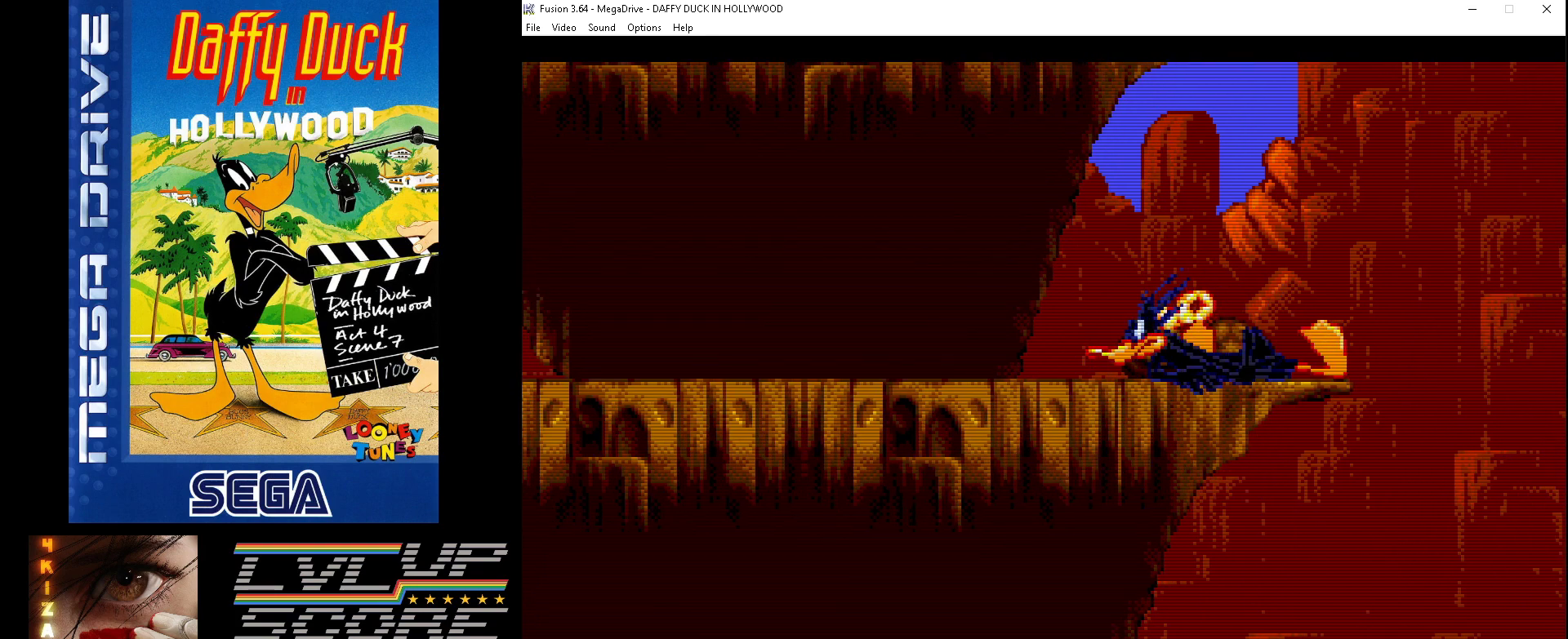
{"buttons": [], "events": [[400, "DPAD_DOWN", "up"]]}
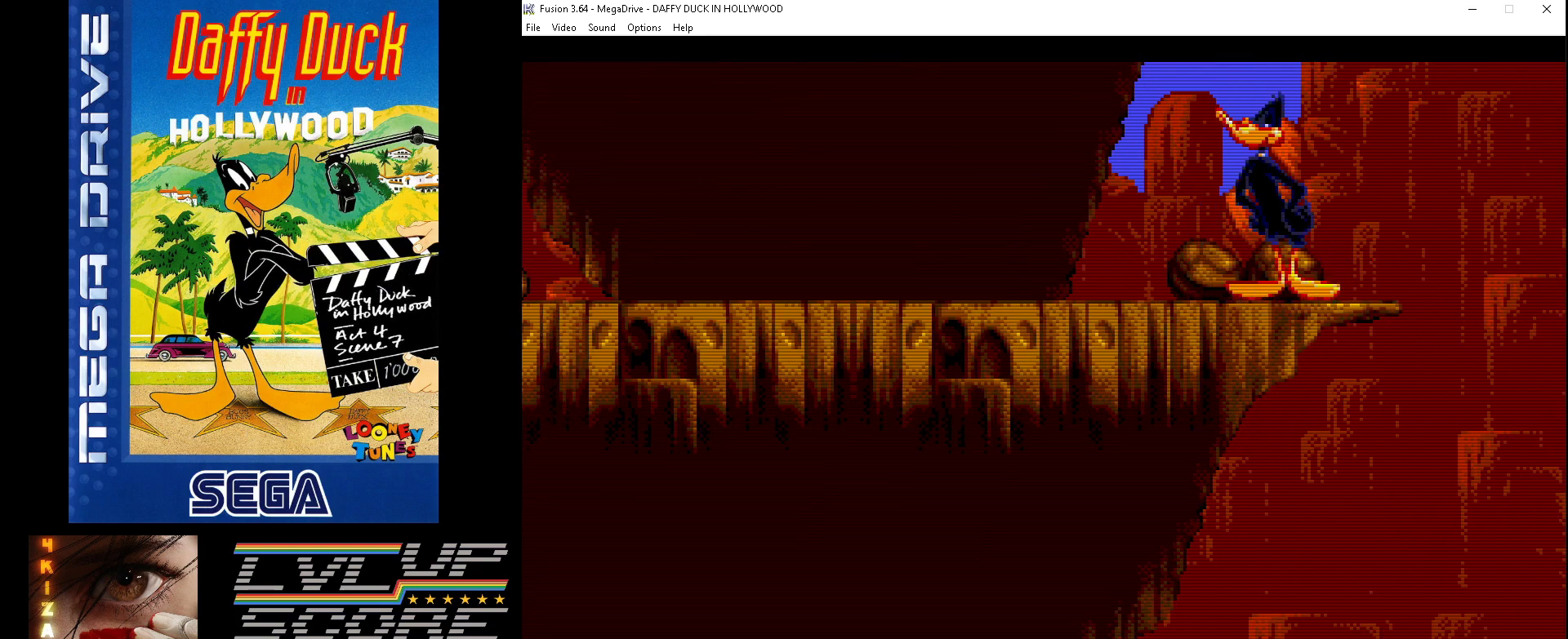
{"buttons": ["DPAD_RIGHT"], "events": [[167, "DPAD_RIGHT", "down"]]}
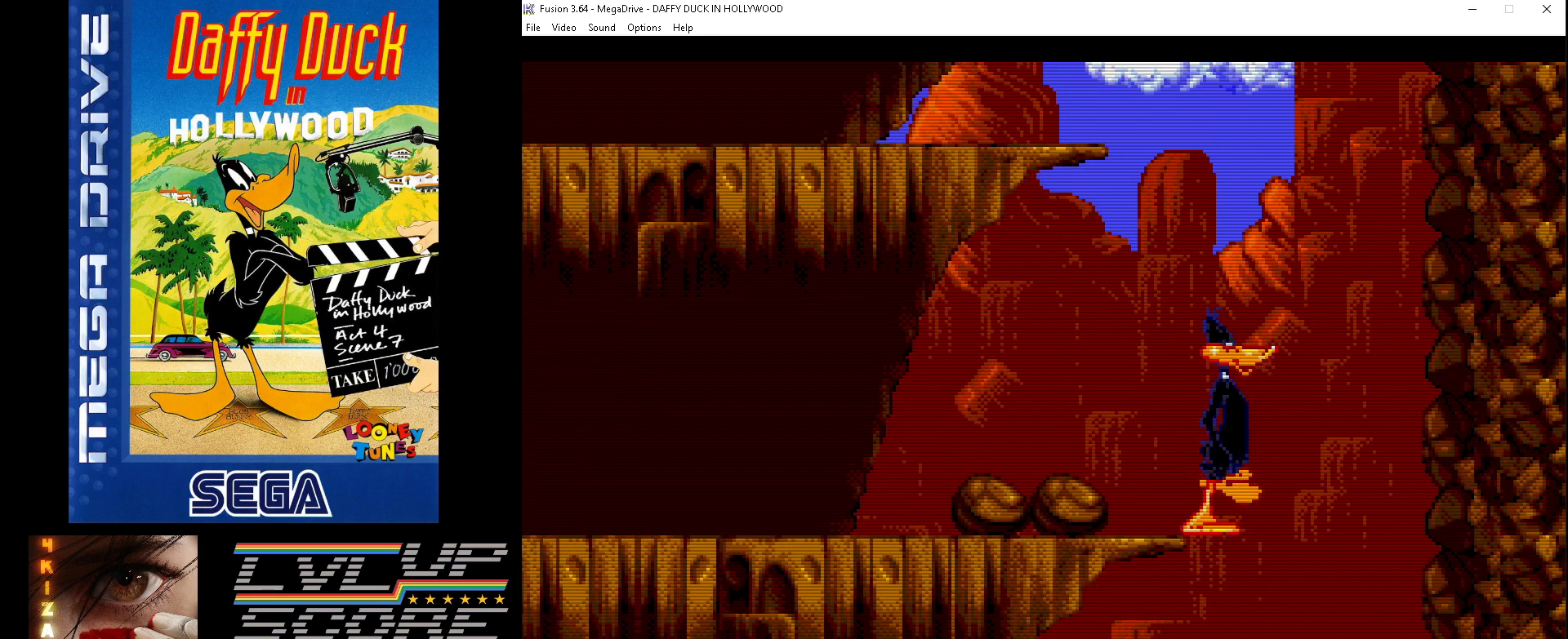
{"buttons": [], "events": [[433, "DPAD_RIGHT", "up"]]}
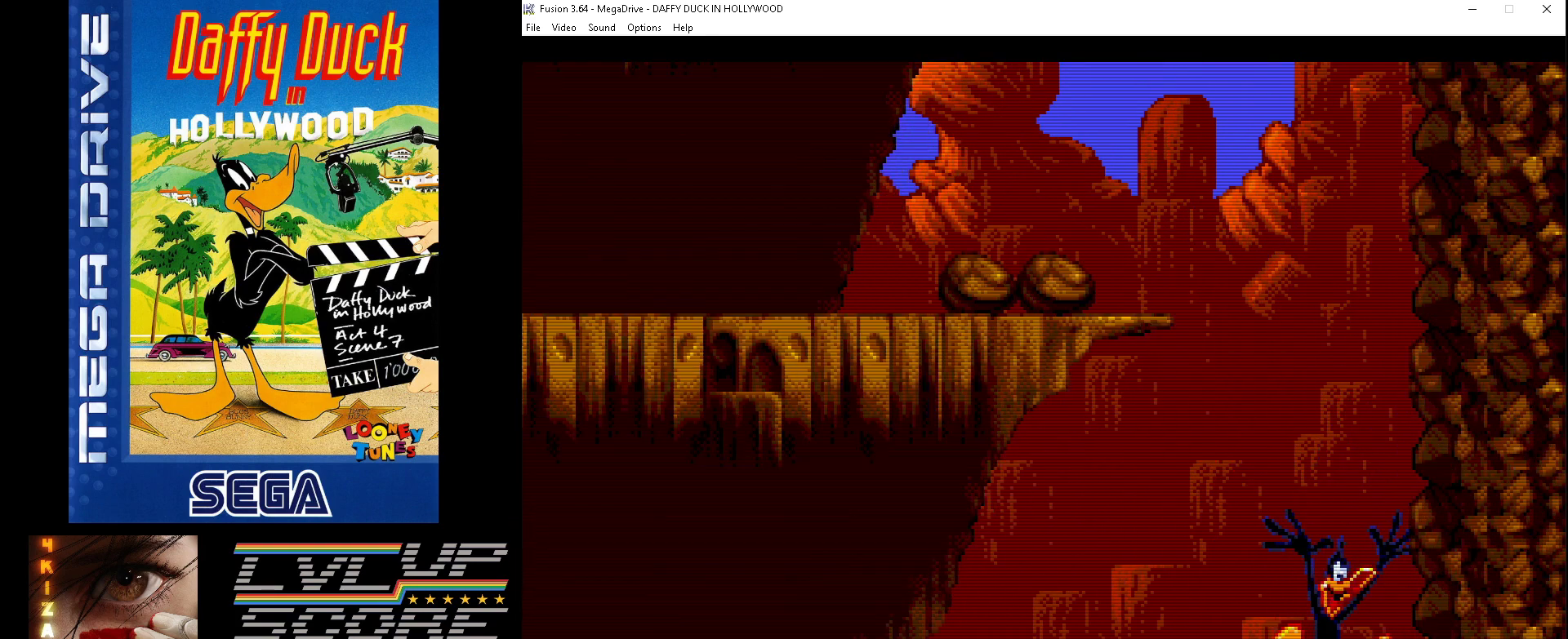
{"buttons": ["DPAD_LEFT"], "events": [[333, "DPAD_LEFT", "down"]]}
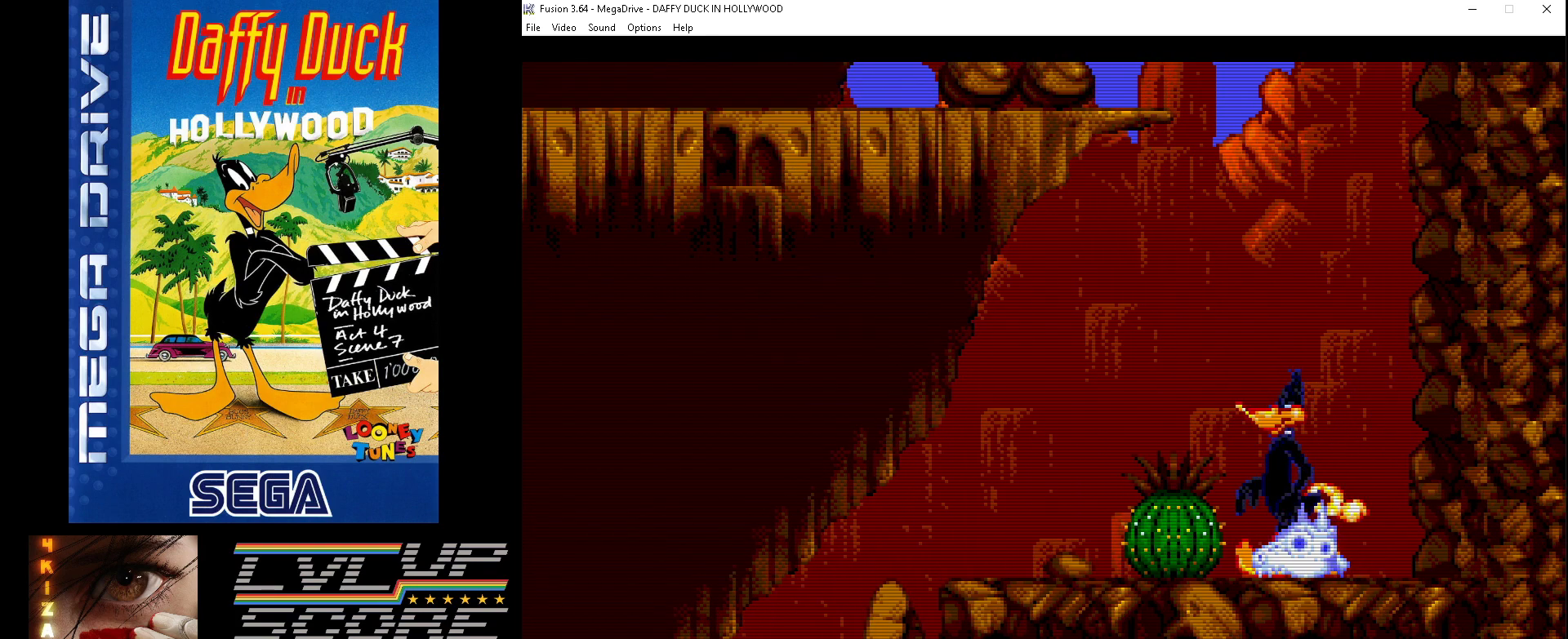
{"buttons": ["DPAD_LEFT"], "events": []}
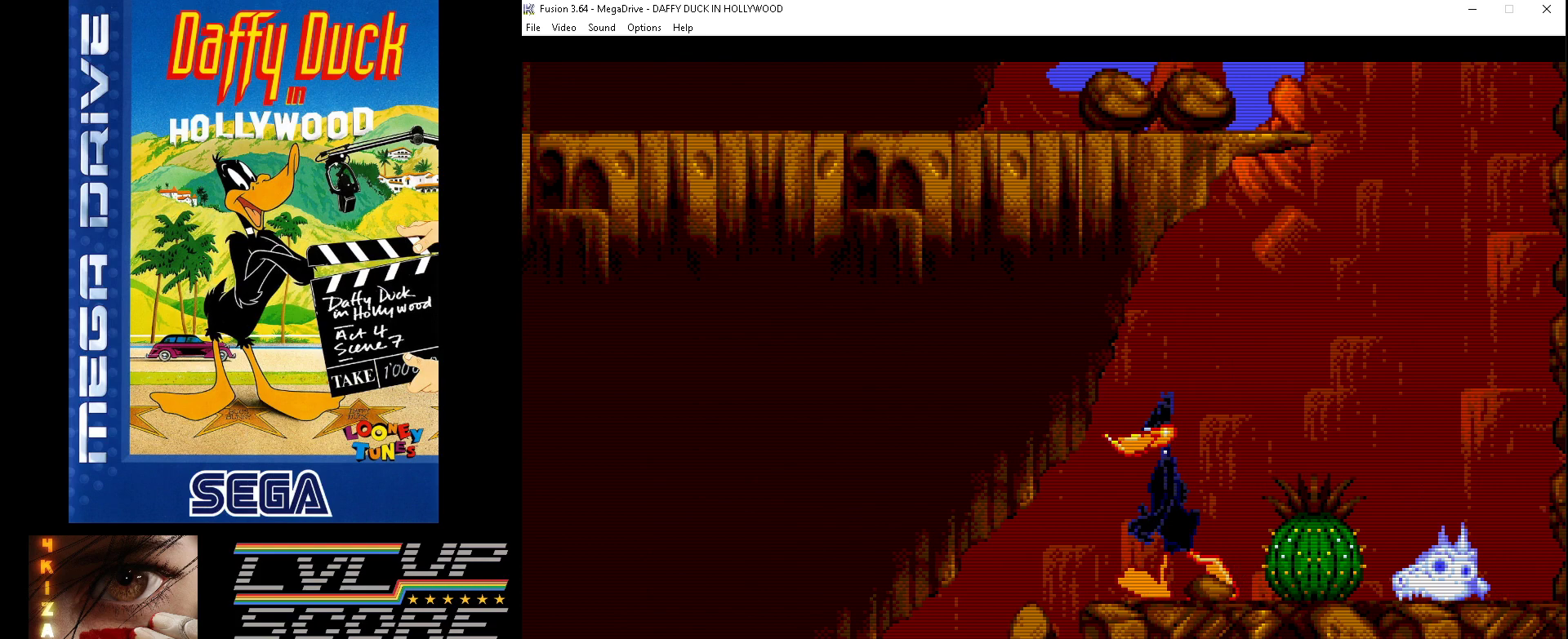
{"buttons": [], "events": [[33, "DPAD_LEFT", "up"], [233, "DPAD_LEFT", "down"], [467, "DPAD_LEFT", "up"]]}
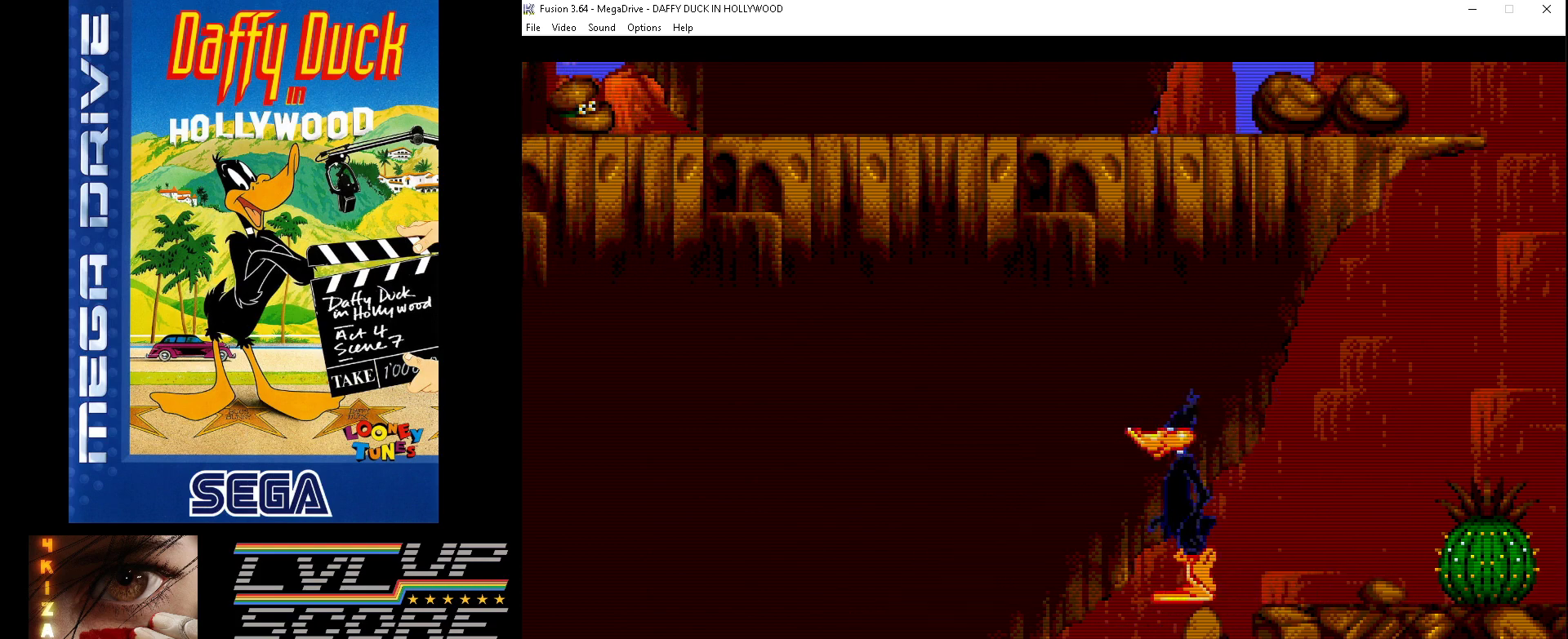
{"buttons": ["DPAD_LEFT"], "events": [[167, "DPAD_DOWN", "down"], [167, "DPAD_RIGHT", "down"], [367, "DPAD_DOWN", "up"], [367, "DPAD_RIGHT", "up"], [500, "DPAD_LEFT", "down"]]}
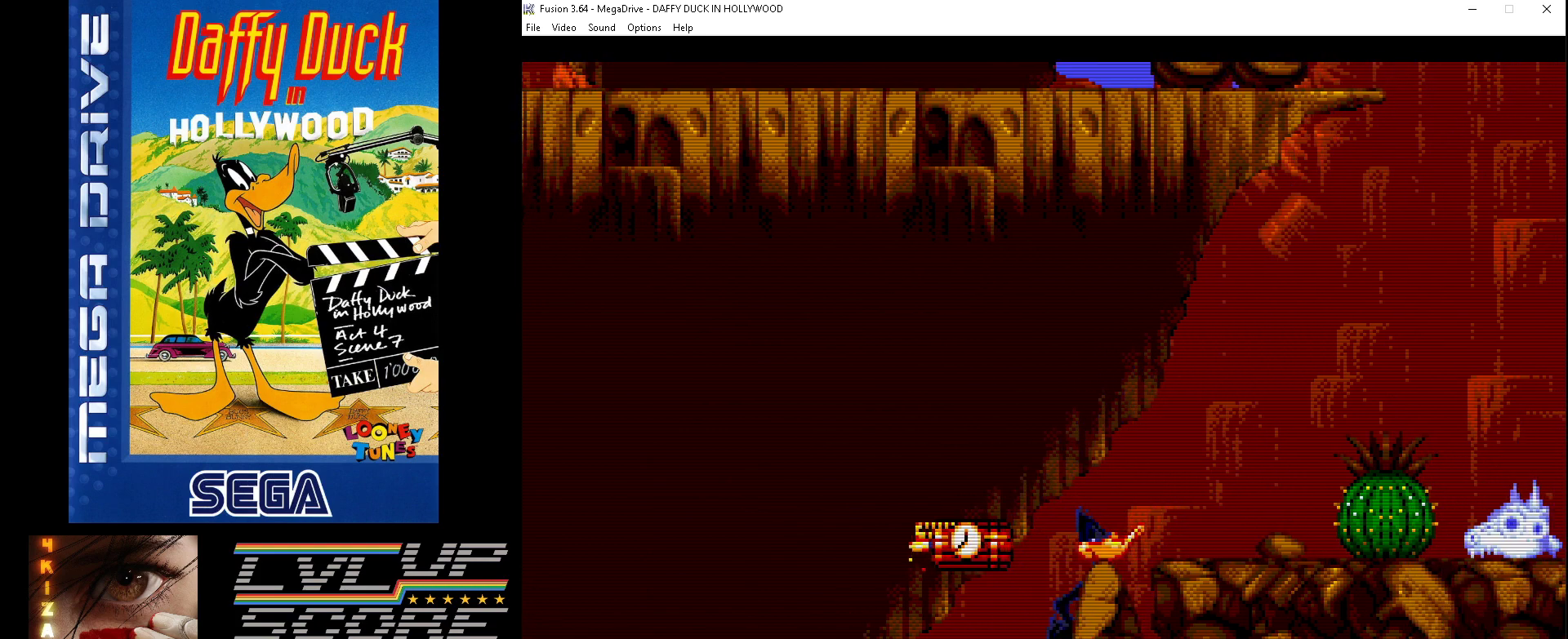
{"buttons": [], "events": [[500, "DPAD_LEFT", "up"]]}
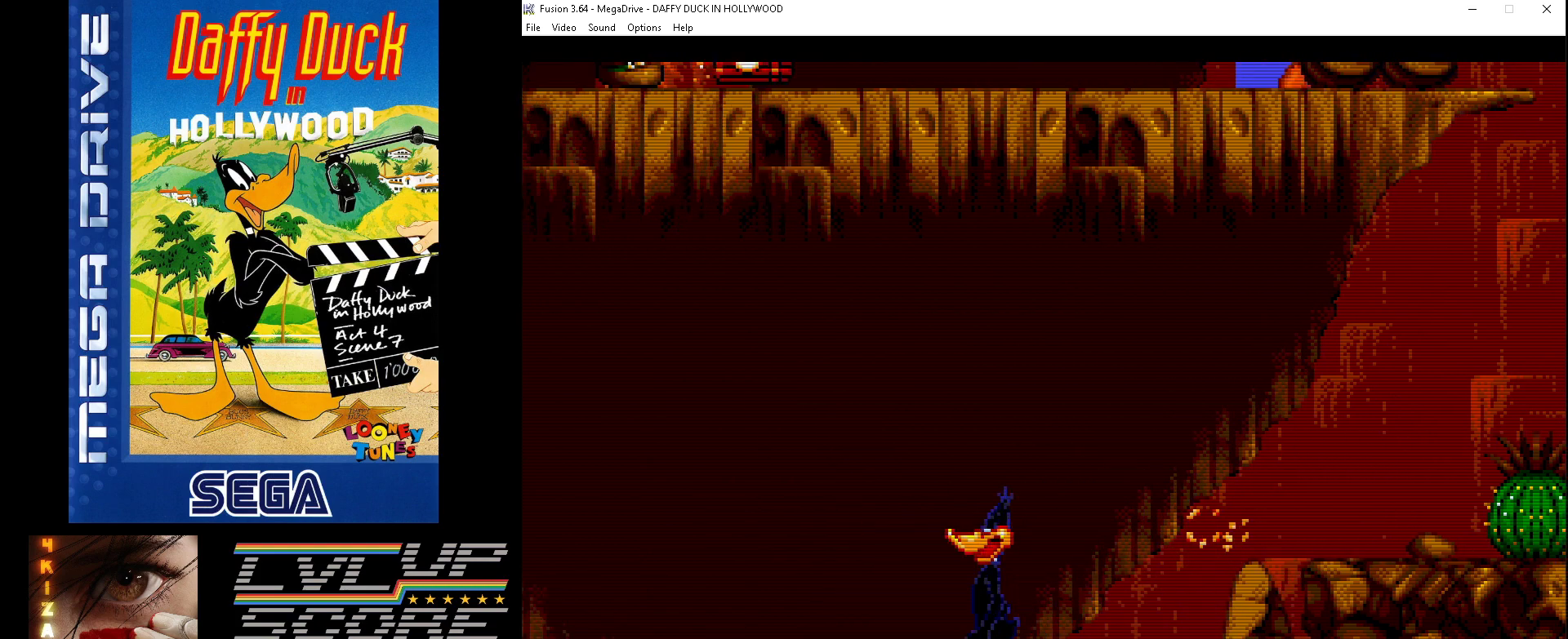
{"buttons": ["DPAD_LEFT"], "events": [[367, "DPAD_LEFT", "down"]]}
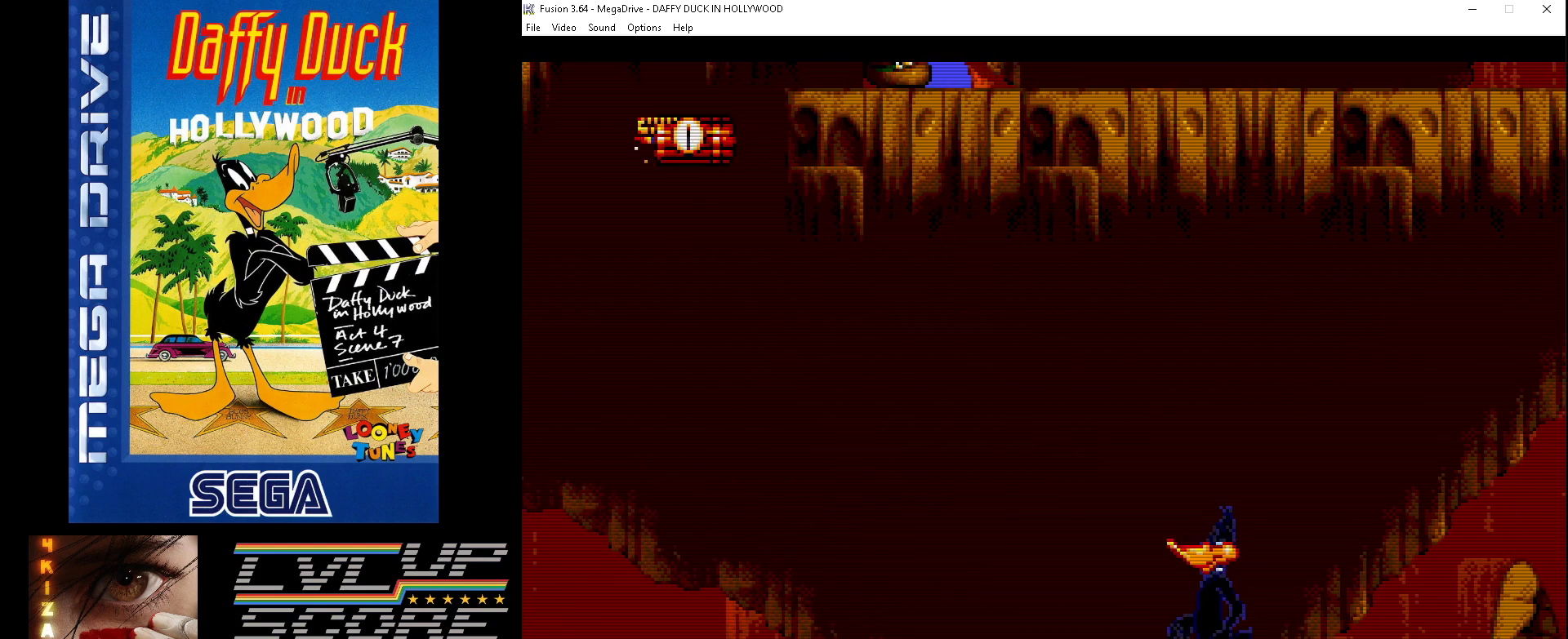
{"buttons": ["DPAD_LEFT"], "events": [[67, "DPAD_LEFT", "up"], [500, "DPAD_LEFT", "down"]]}
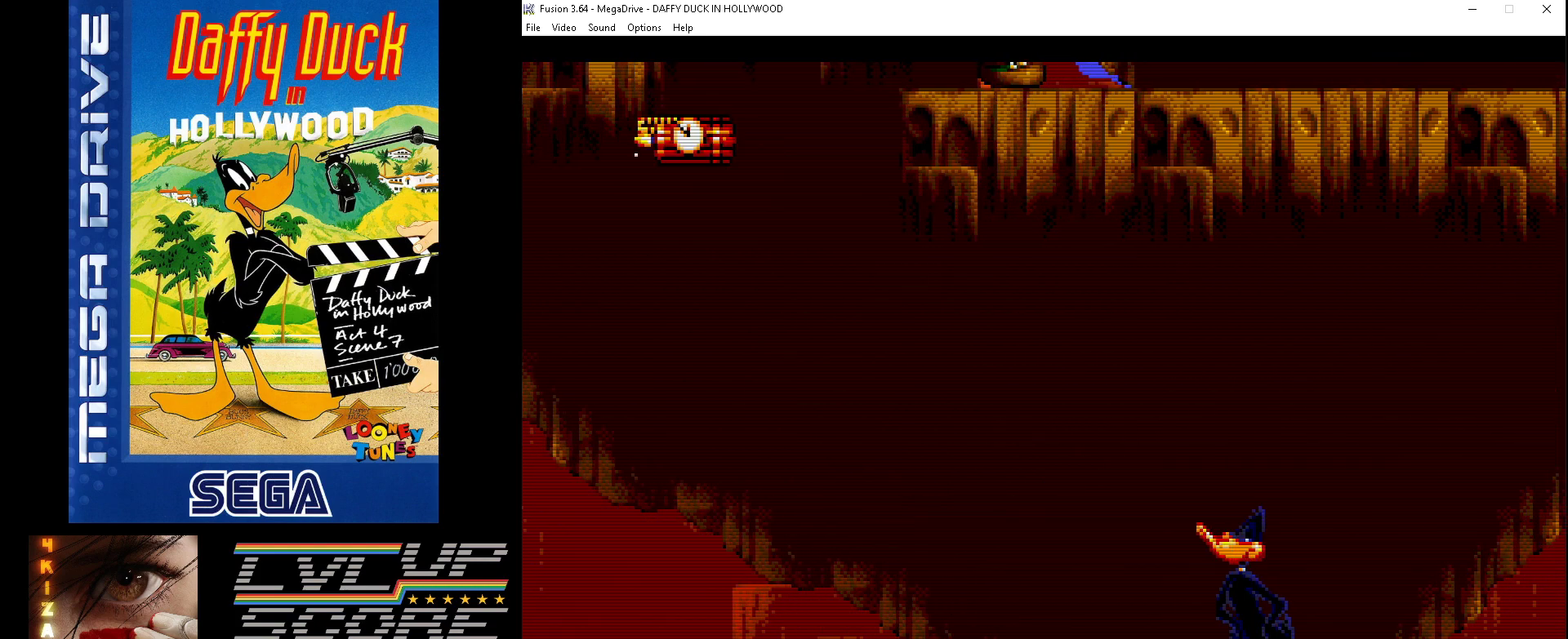
{"buttons": [], "events": [[267, "DPAD_LEFT", "up"]]}
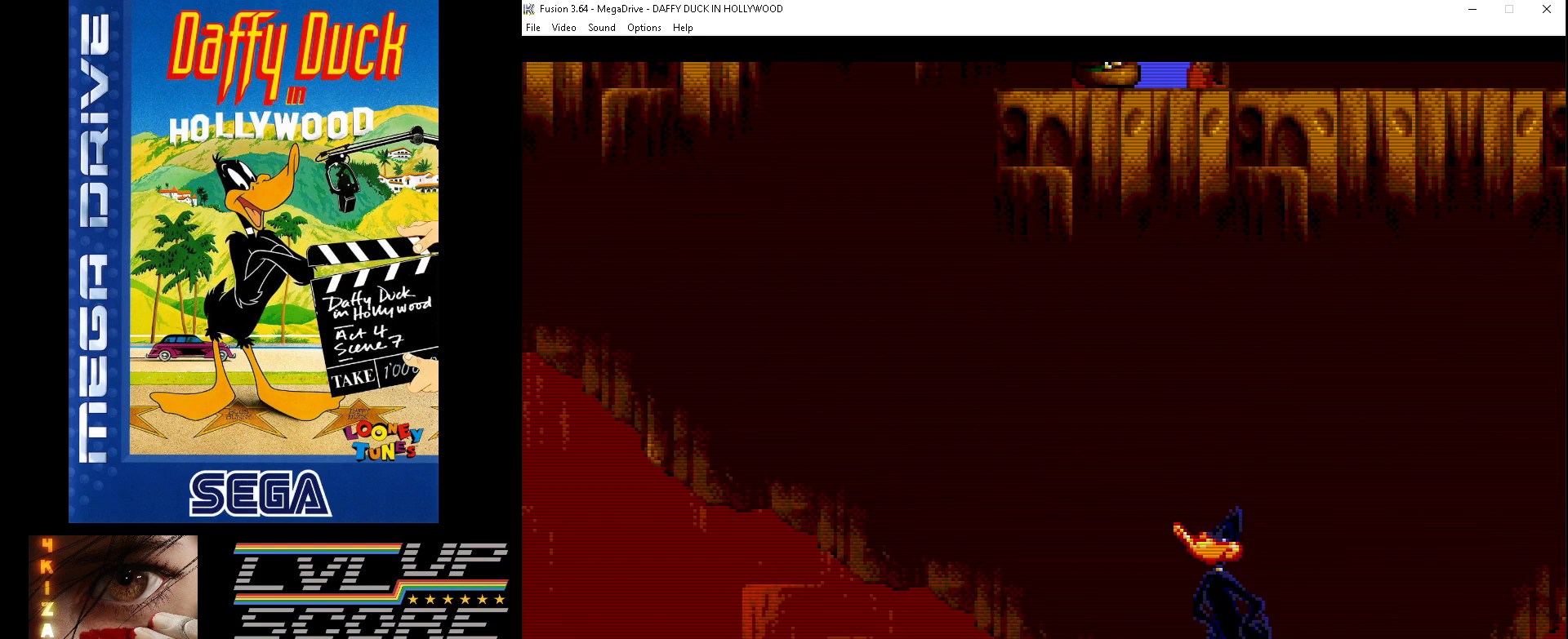
{"buttons": ["DPAD_RIGHT"], "events": [[200, "DPAD_RIGHT", "down"]]}
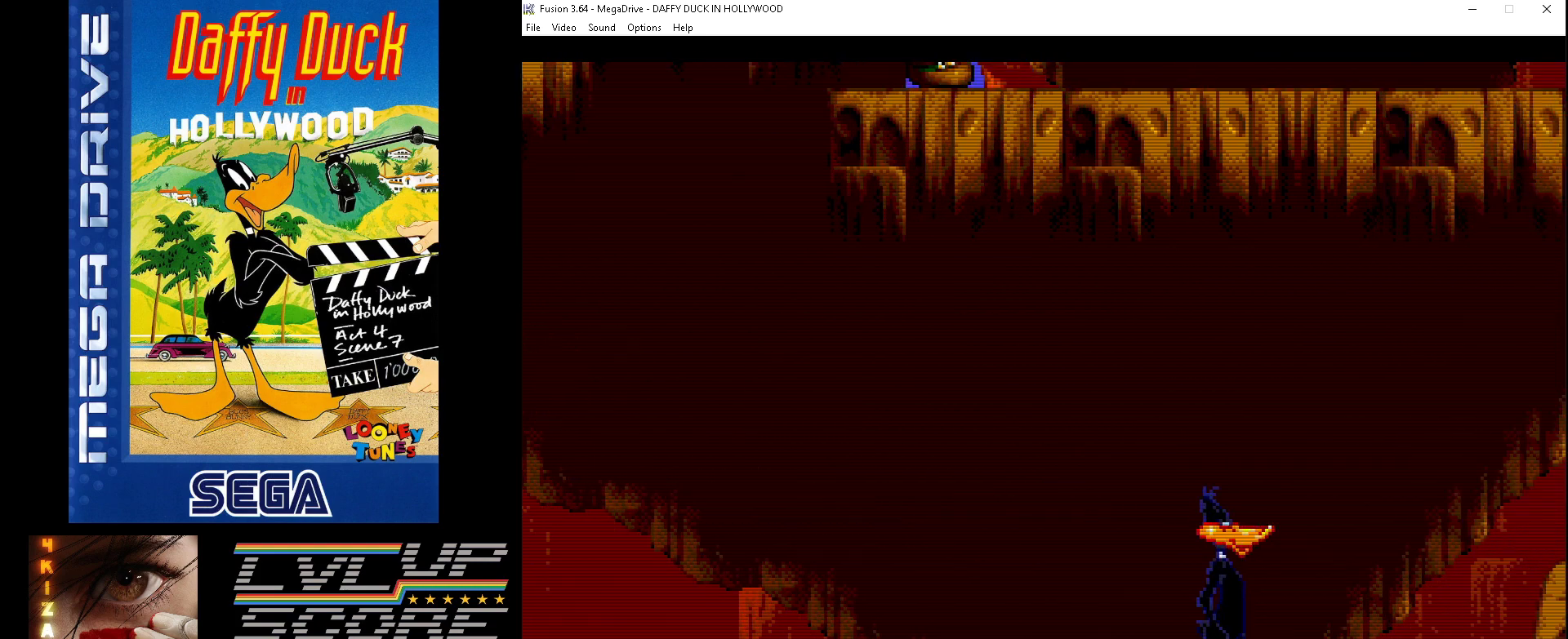
{"buttons": ["DPAD_RIGHT"], "events": [[333, "B", "down"], [433, "B", "up"]]}
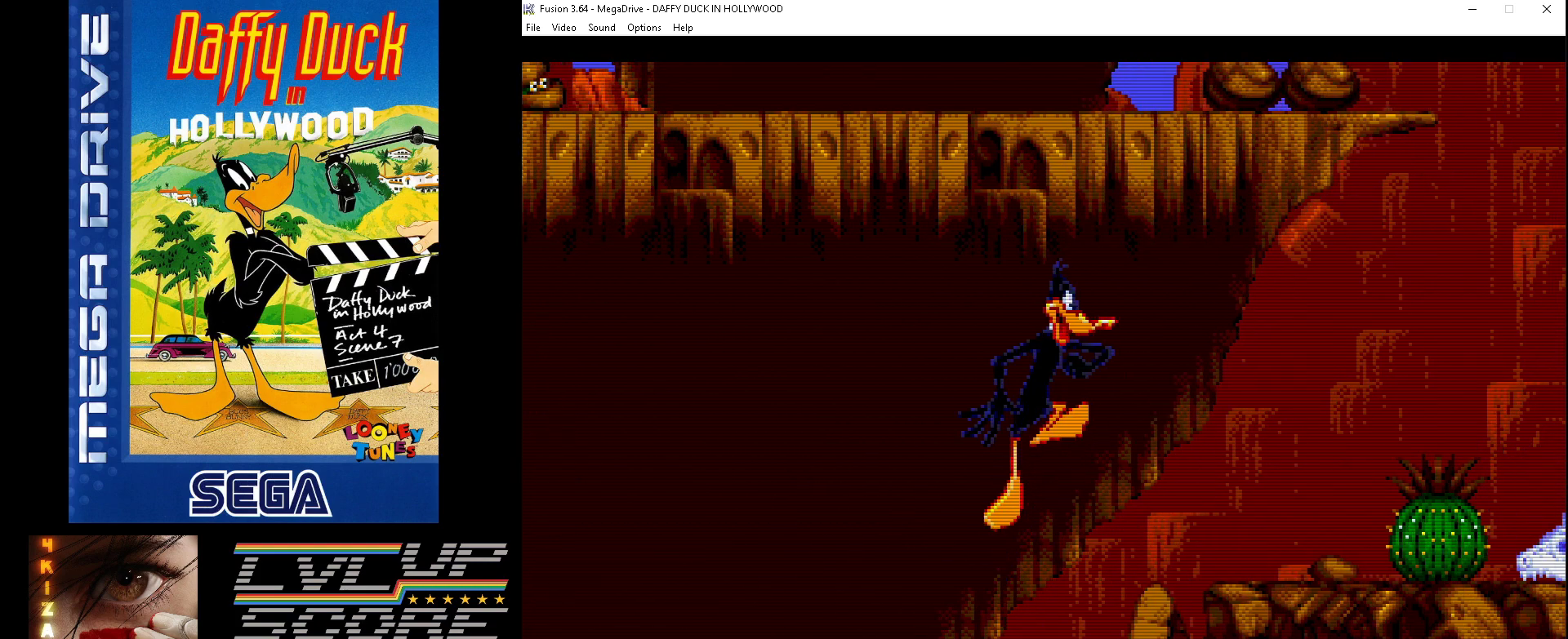
{"buttons": ["DPAD_RIGHT"], "events": []}
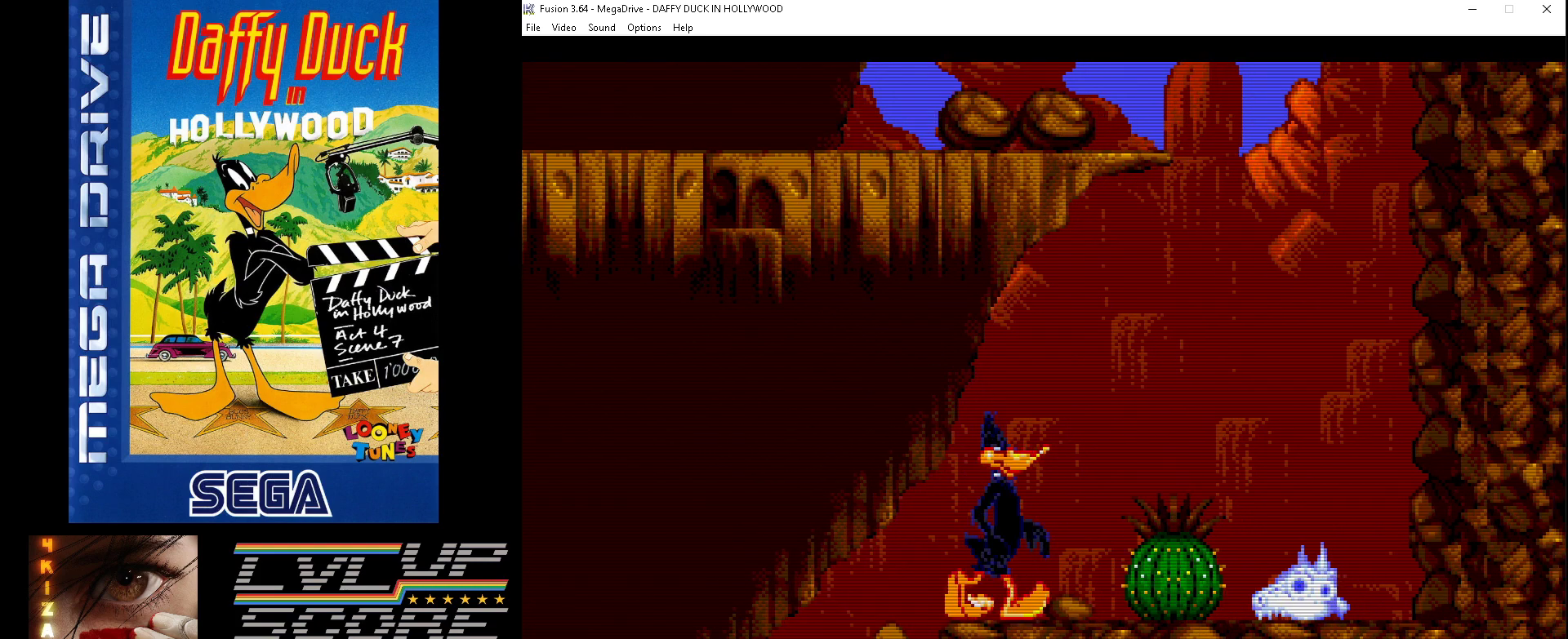
{"buttons": ["B", "DPAD_DOWN", "DPAD_LEFT"], "events": [[200, "DPAD_RIGHT", "up"], [267, "B", "down"], [467, "DPAD_DOWN", "down"], [467, "DPAD_LEFT", "down"]]}
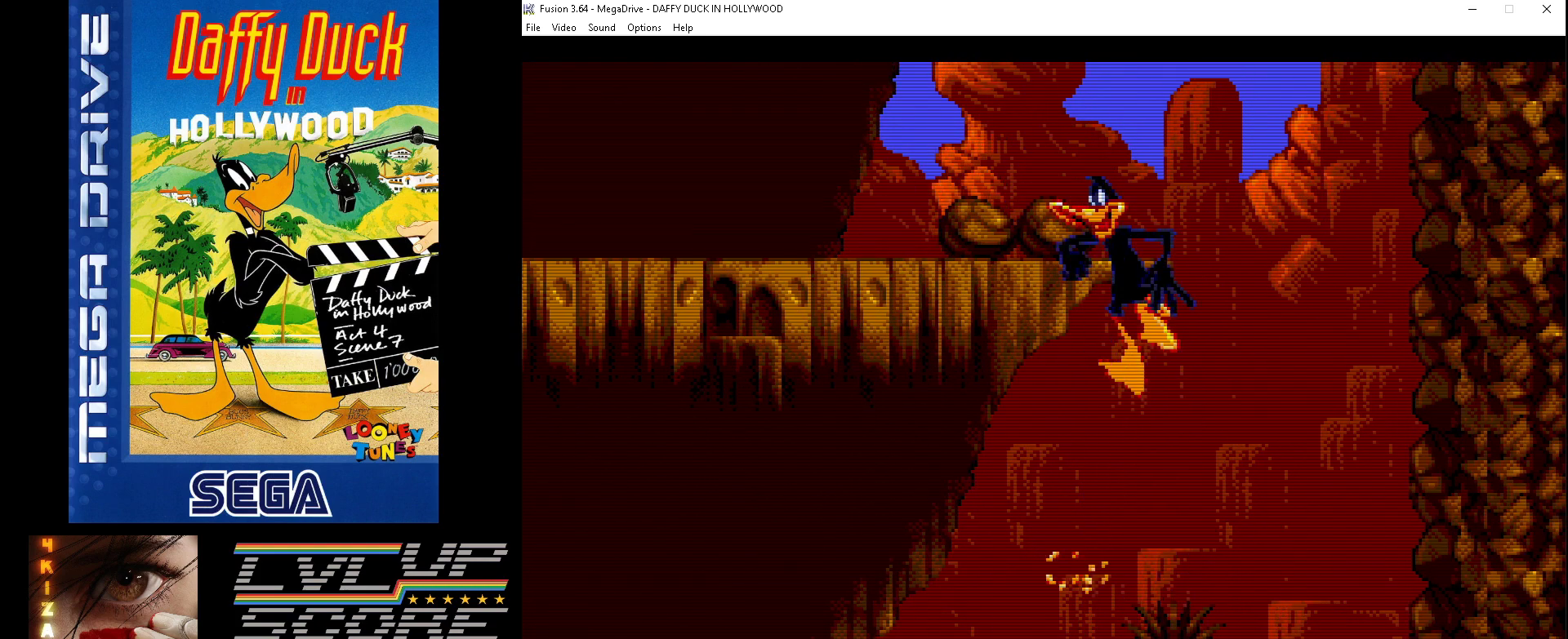
{"buttons": [], "events": [[267, "B", "up"], [267, "DPAD_DOWN", "up"], [267, "DPAD_LEFT", "up"]]}
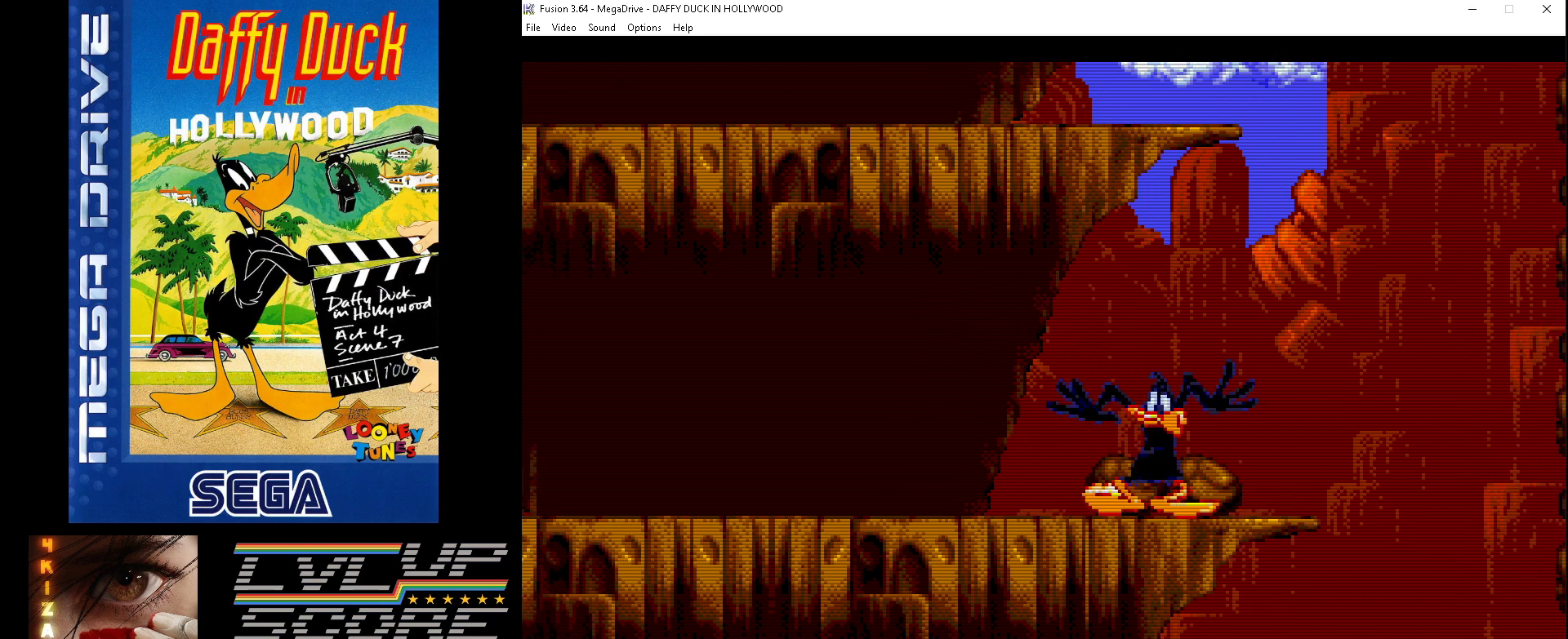
{"buttons": ["DPAD_LEFT"], "events": [[200, "DPAD_LEFT", "down"]]}
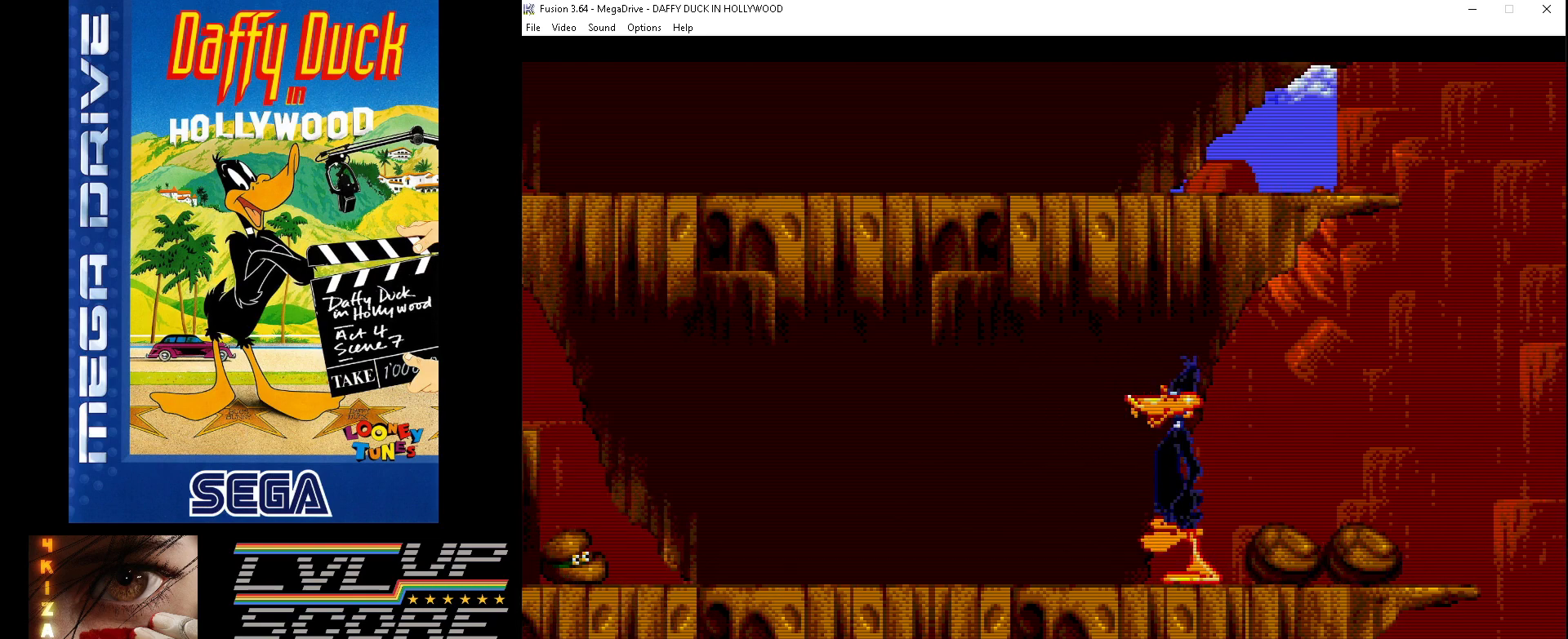
{"buttons": [], "events": [[300, "A", "down"], [300, "DPAD_LEFT", "up"], [367, "DPAD_LEFT", "down"], [433, "A", "up"], [433, "DPAD_LEFT", "up"]]}
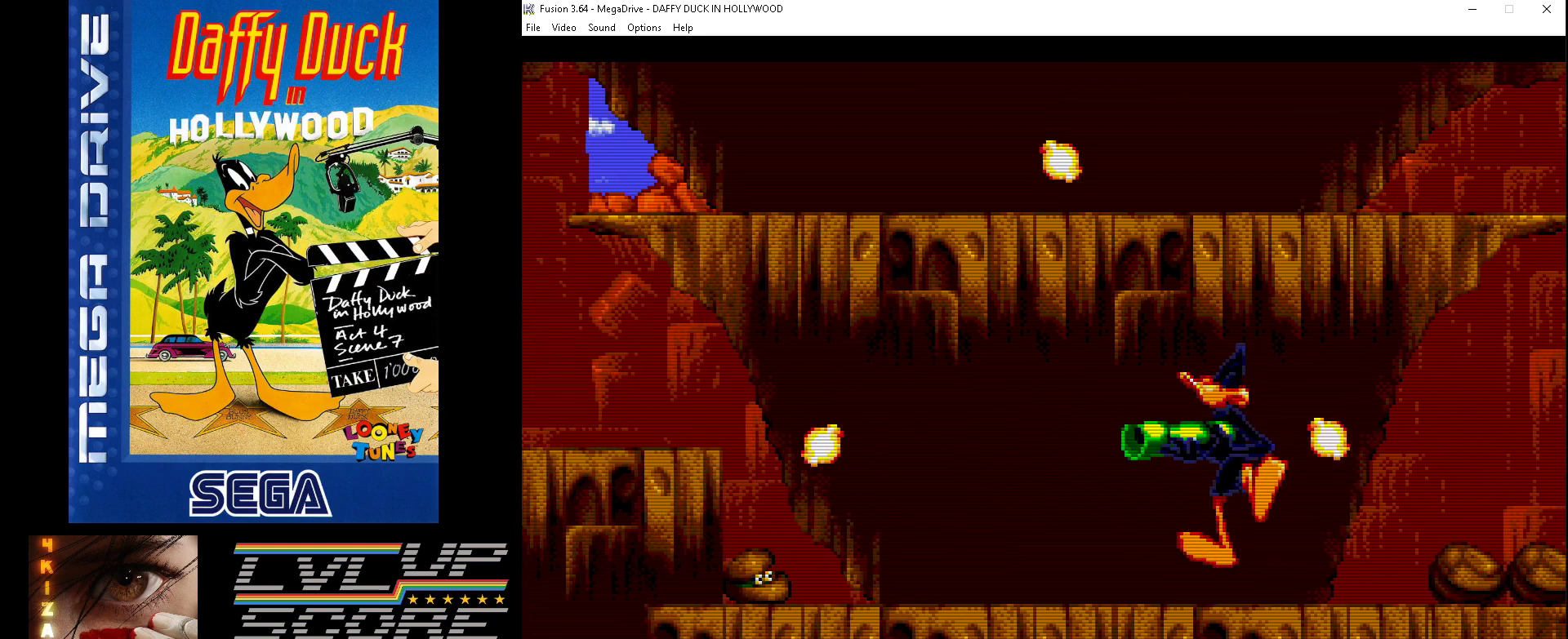
{"buttons": ["B"], "events": [[300, "B", "down"]]}
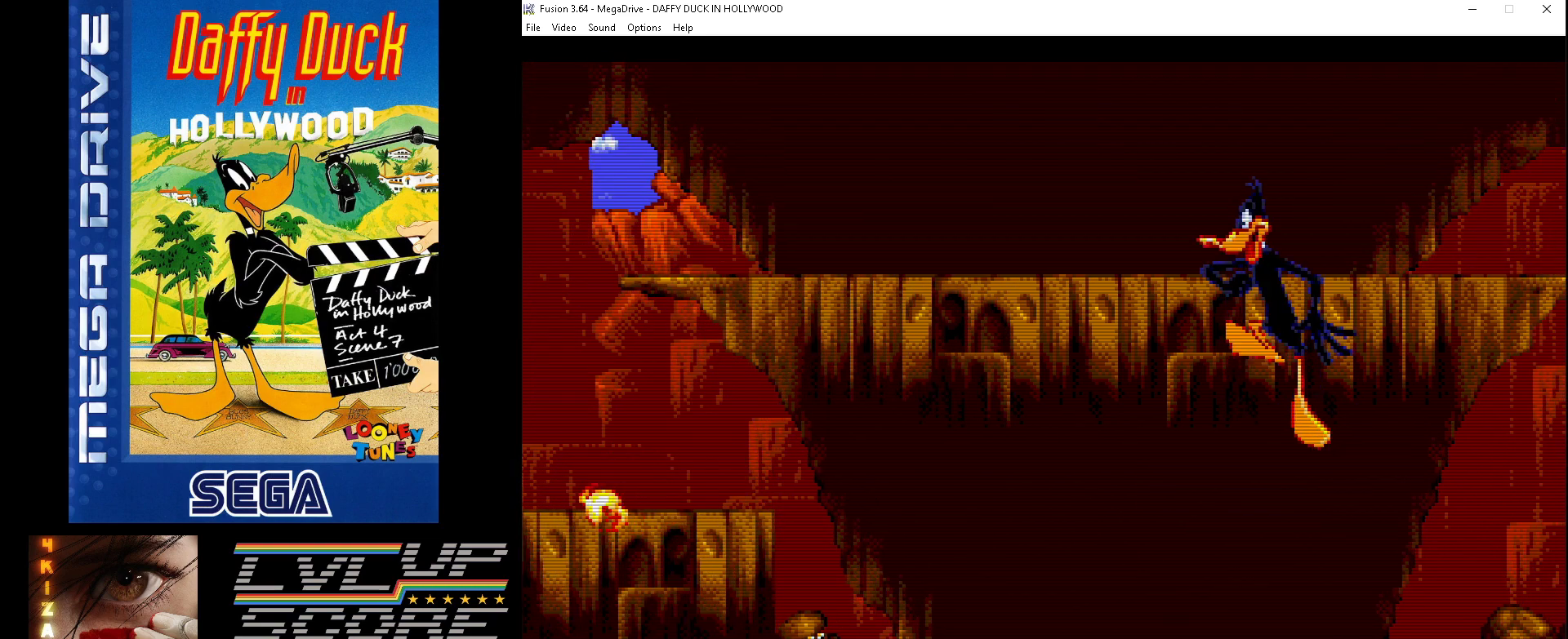
{"buttons": ["DPAD_RIGHT"], "events": [[167, "DPAD_RIGHT", "down"], [300, "B", "up"]]}
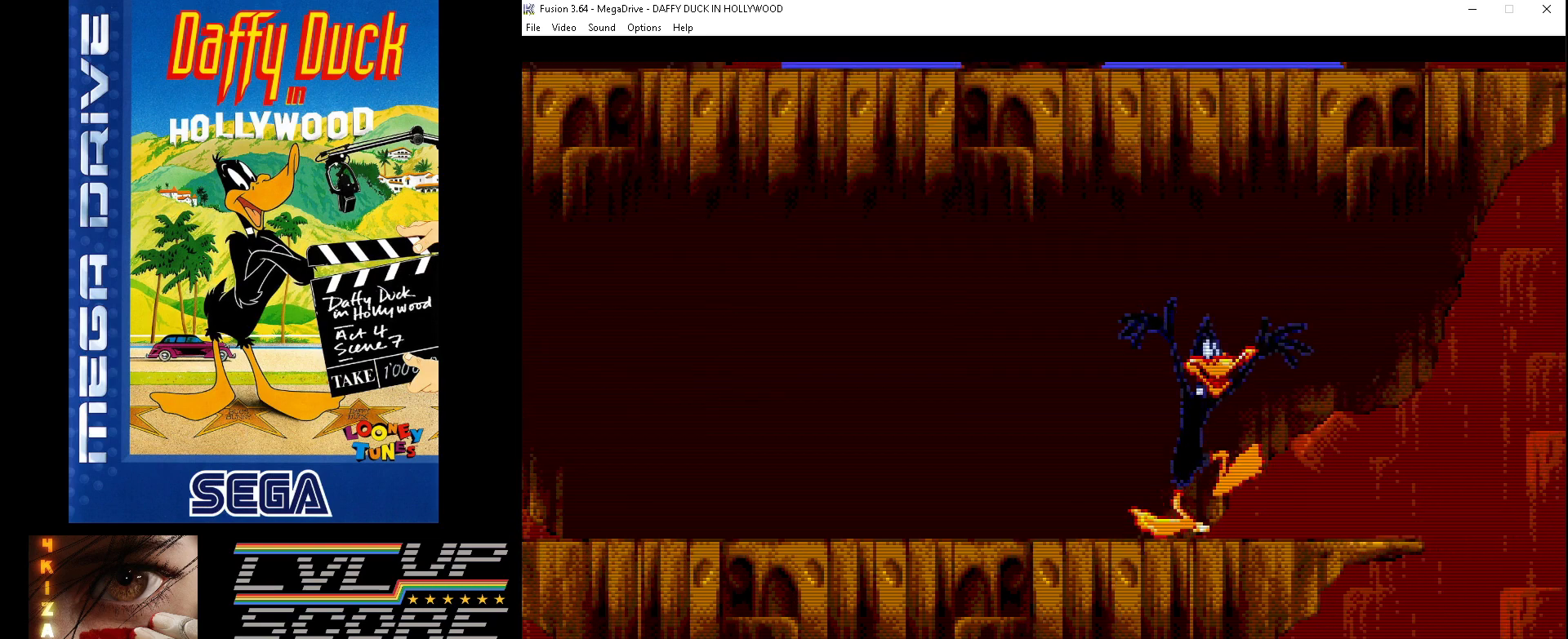
{"buttons": [], "events": [[233, "DPAD_RIGHT", "up"]]}
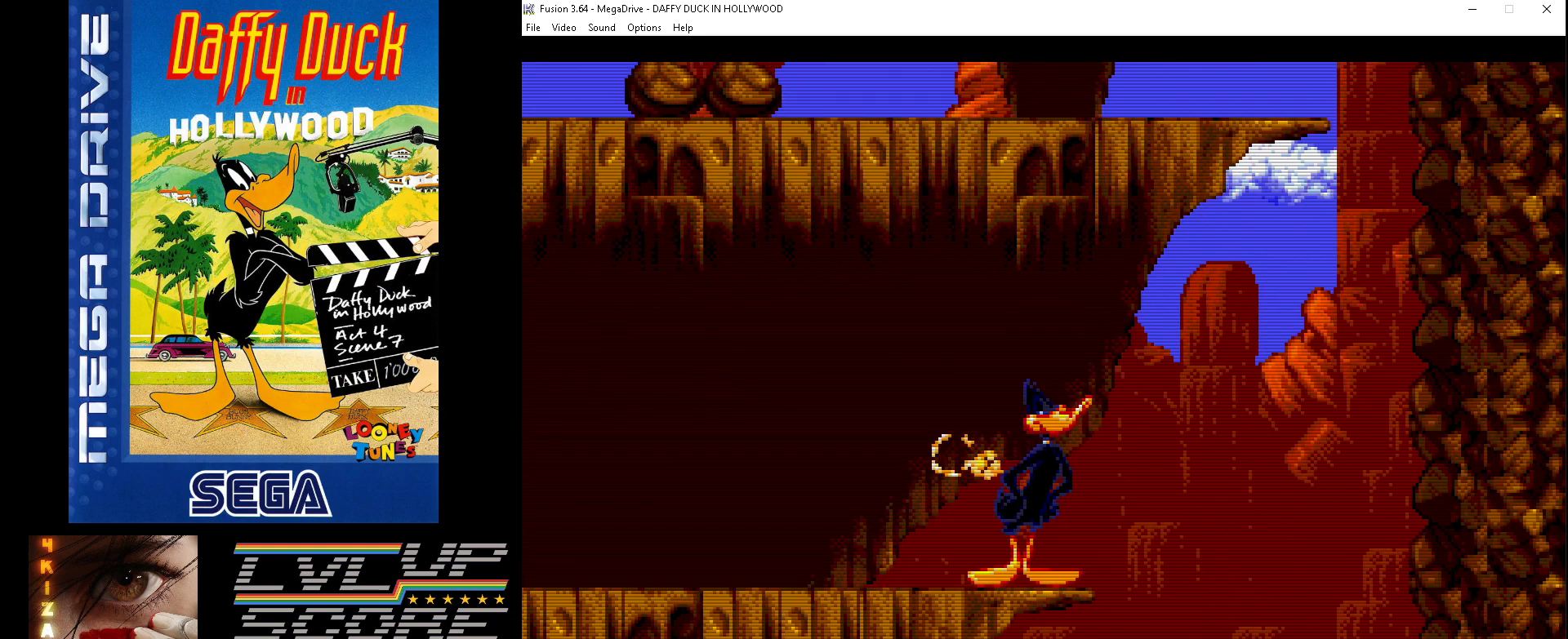
{"buttons": ["B"], "events": [[67, "B", "down"]]}
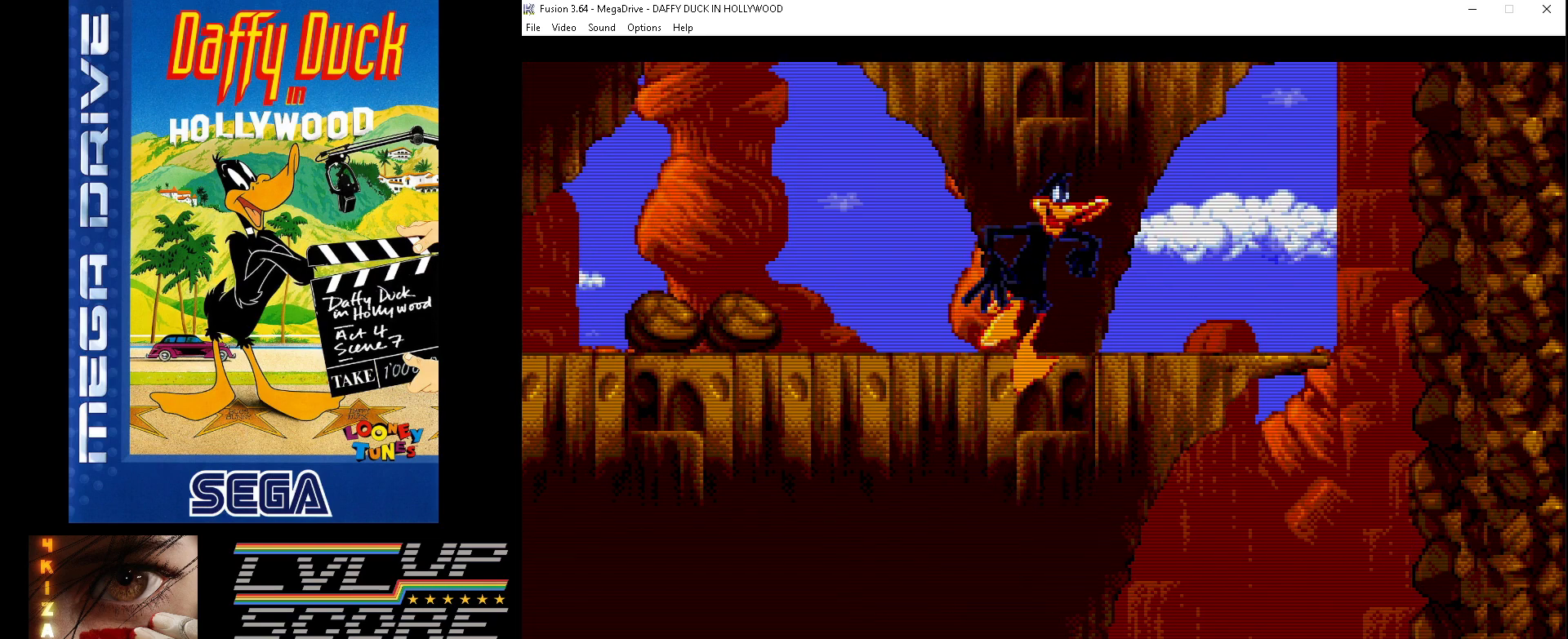
{"buttons": ["B"], "events": [[133, "B", "up"], [500, "B", "down"]]}
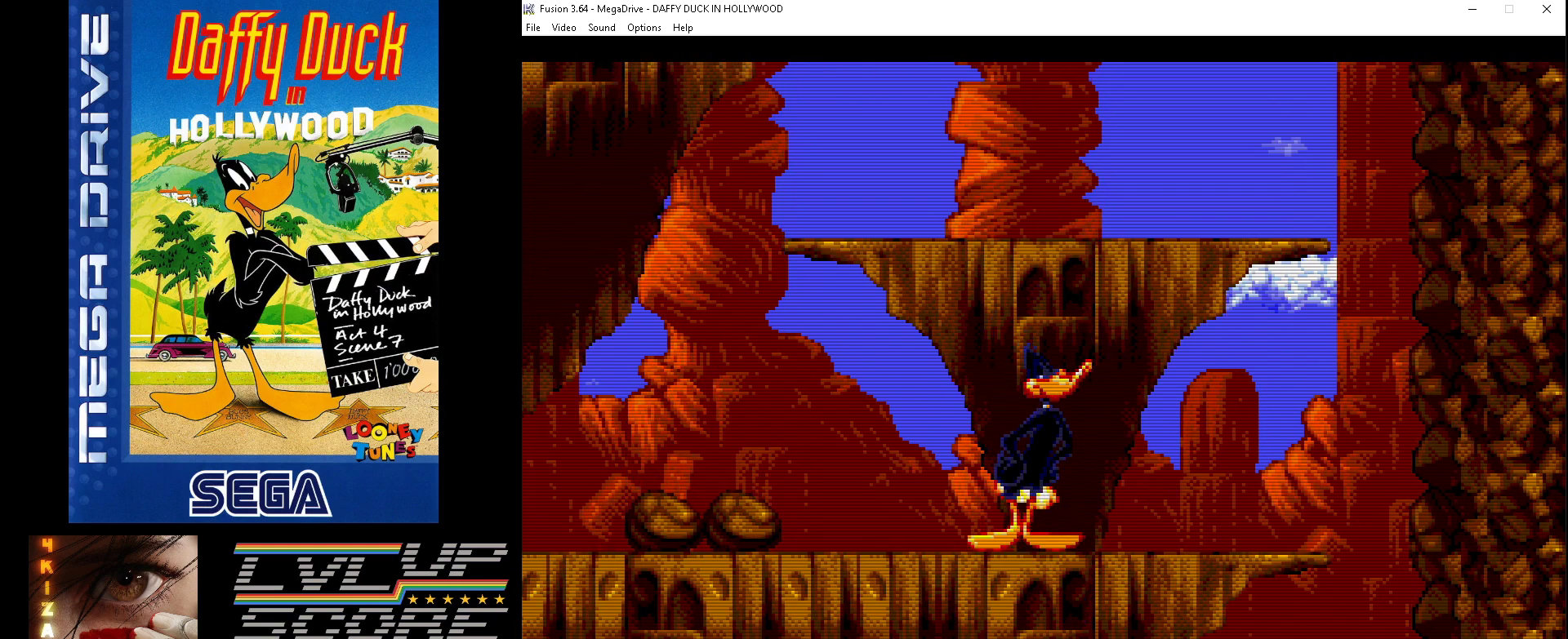
{"buttons": [], "events": [[167, "DPAD_RIGHT", "down"], [333, "B", "up"], [500, "DPAD_RIGHT", "up"]]}
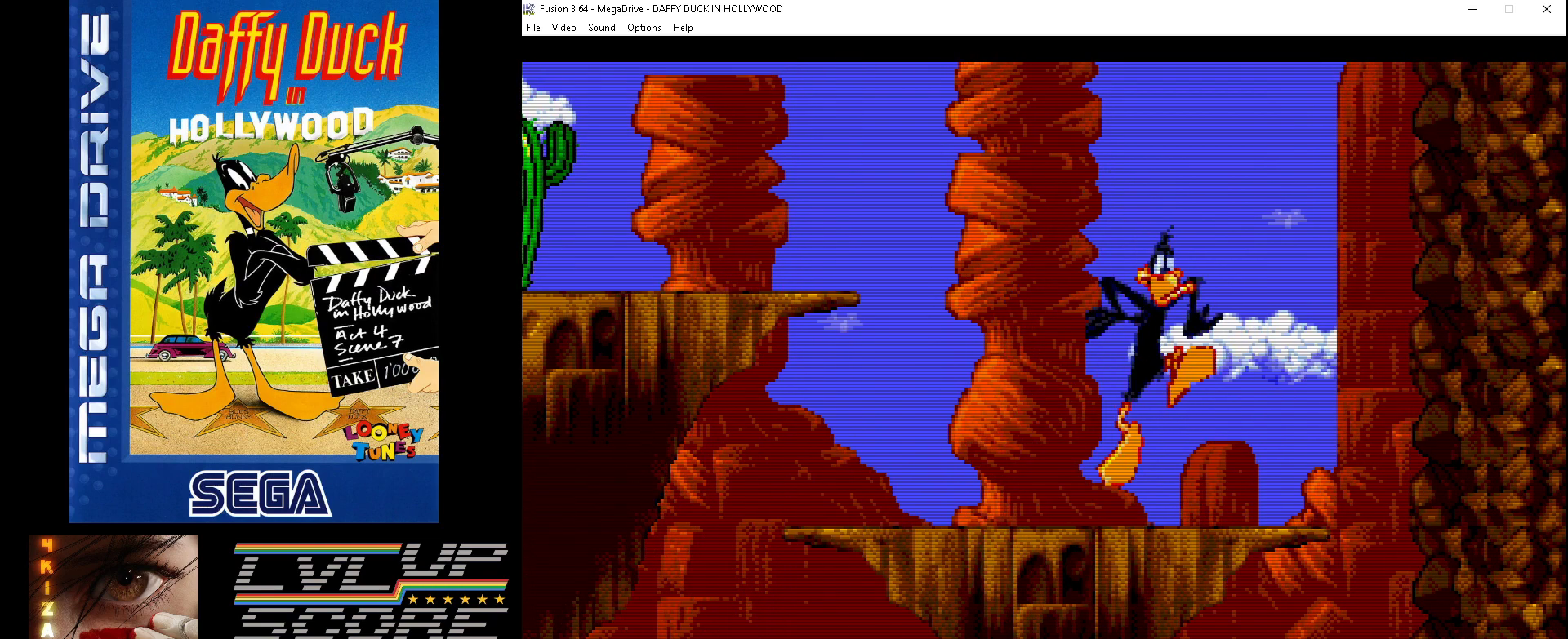
{"buttons": ["B", "DPAD_LEFT"], "events": [[267, "DPAD_LEFT", "down"], [467, "B", "down"]]}